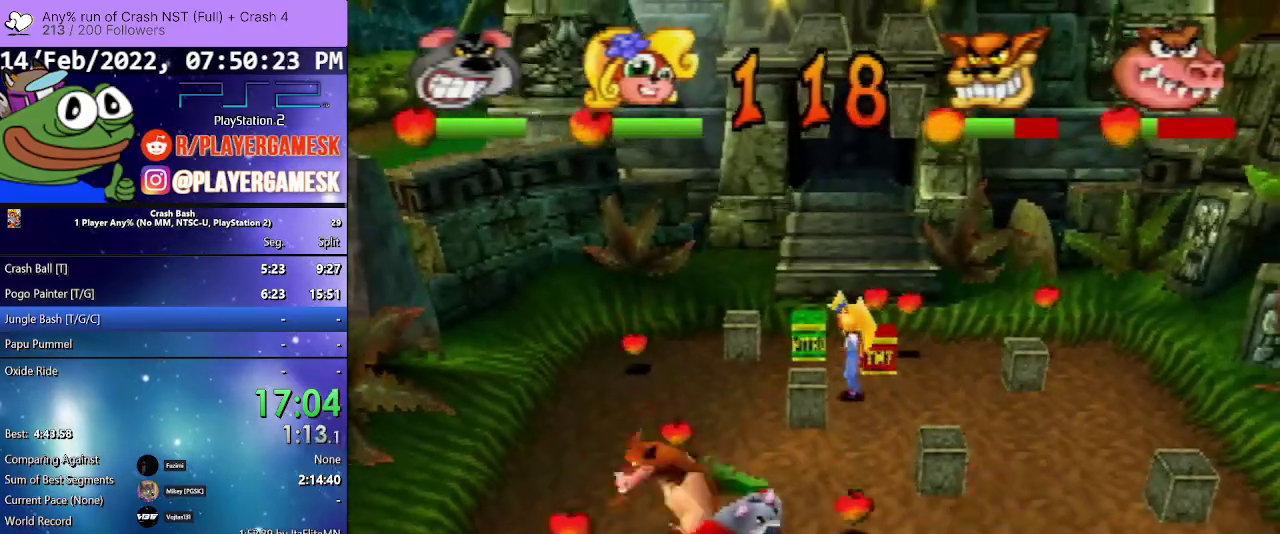
Gameplay with a controller (PlayStation layout); each line is a JSON object with the inputs held at the frame after it. "events" lists button and stick changes between this image and that frame as [ms after this image, input, new state], when the widget could be followed in between. Not read: ANALOG L3 R2 R3 left_stick right_stick.
{"buttons": ["DPAD_DOWN", "DPAD_RIGHT"], "events": [[133, "DPAD_RIGHT", "up"], [367, "DPAD_RIGHT", "down"]]}
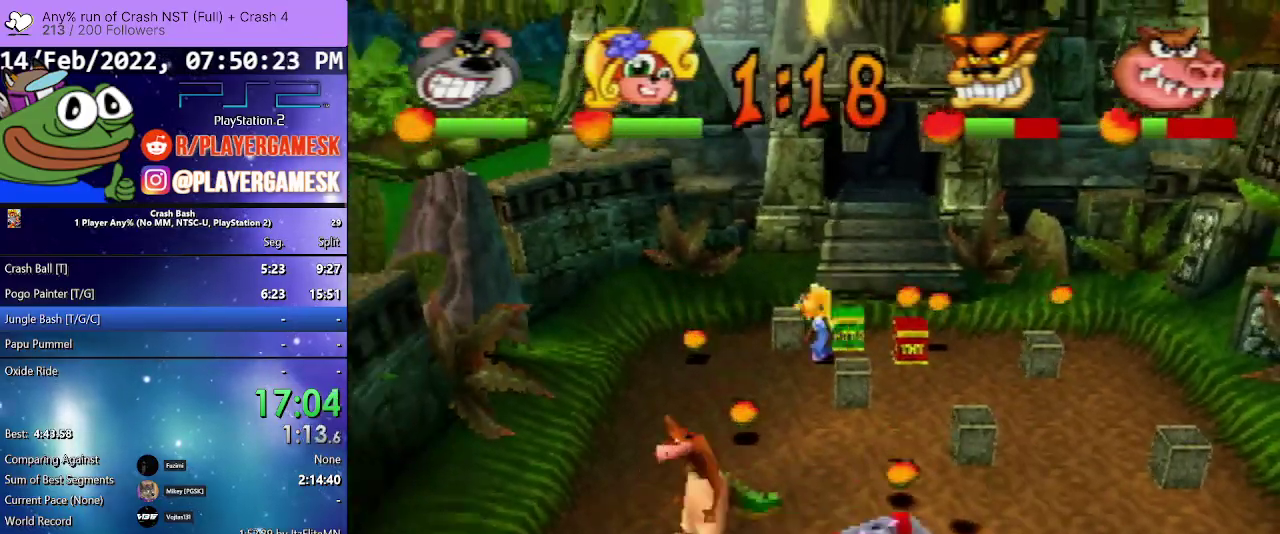
{"buttons": ["CIRCLE", "DPAD_RIGHT"], "events": [[100, "DPAD_DOWN", "up"], [333, "CIRCLE", "down"]]}
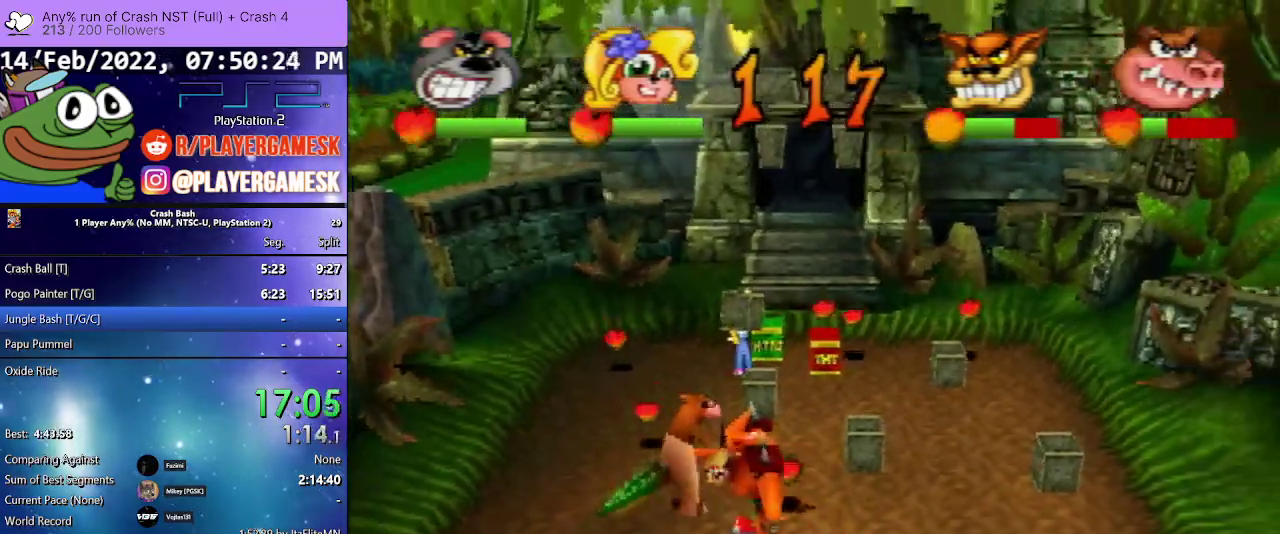
{"buttons": ["CIRCLE", "DPAD_UP"], "events": [[67, "CIRCLE", "up"], [133, "DPAD_UP", "down"], [167, "DPAD_RIGHT", "up"], [200, "DPAD_LEFT", "down"], [333, "DPAD_LEFT", "up"], [367, "CIRCLE", "down"]]}
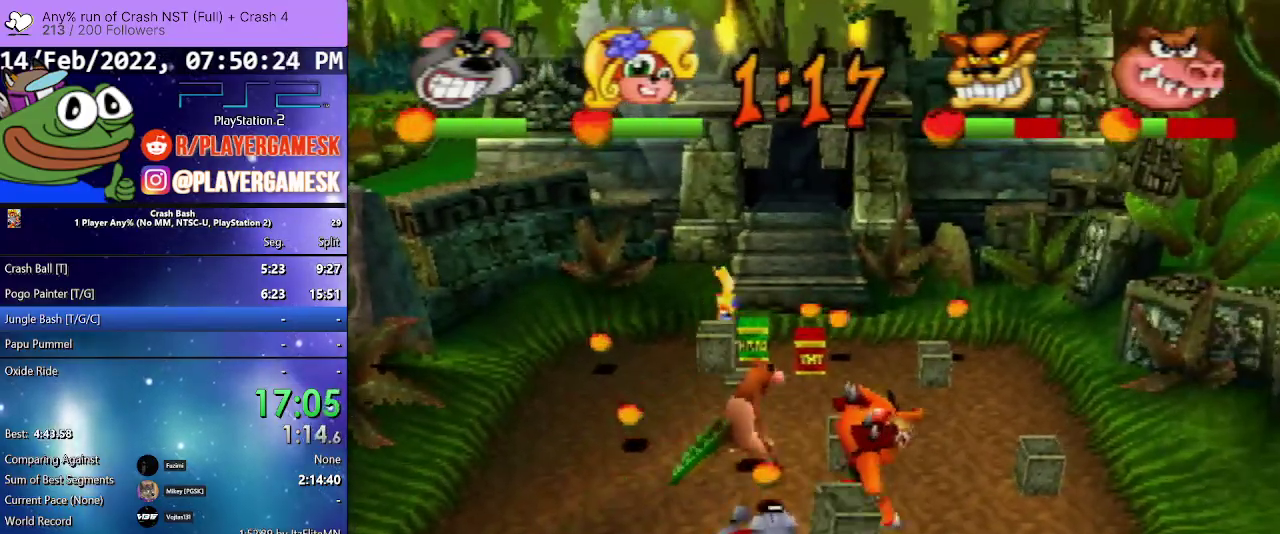
{"buttons": ["DPAD_UP"], "events": [[67, "CIRCLE", "up"]]}
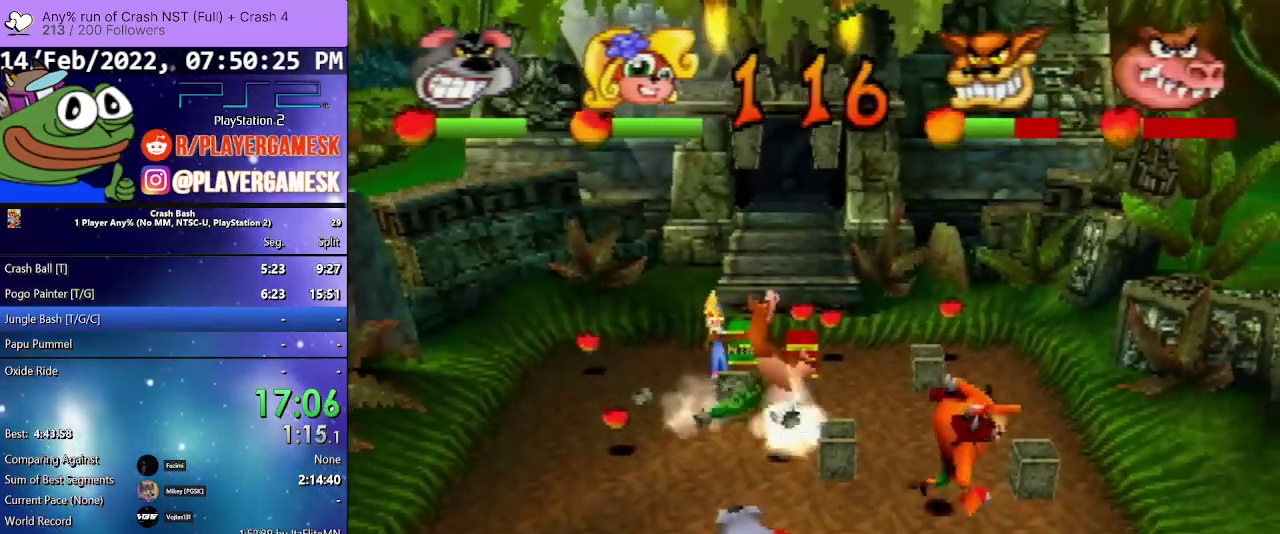
{"buttons": ["DPAD_RIGHT"], "events": [[200, "DPAD_RIGHT", "down"], [367, "DPAD_UP", "up"]]}
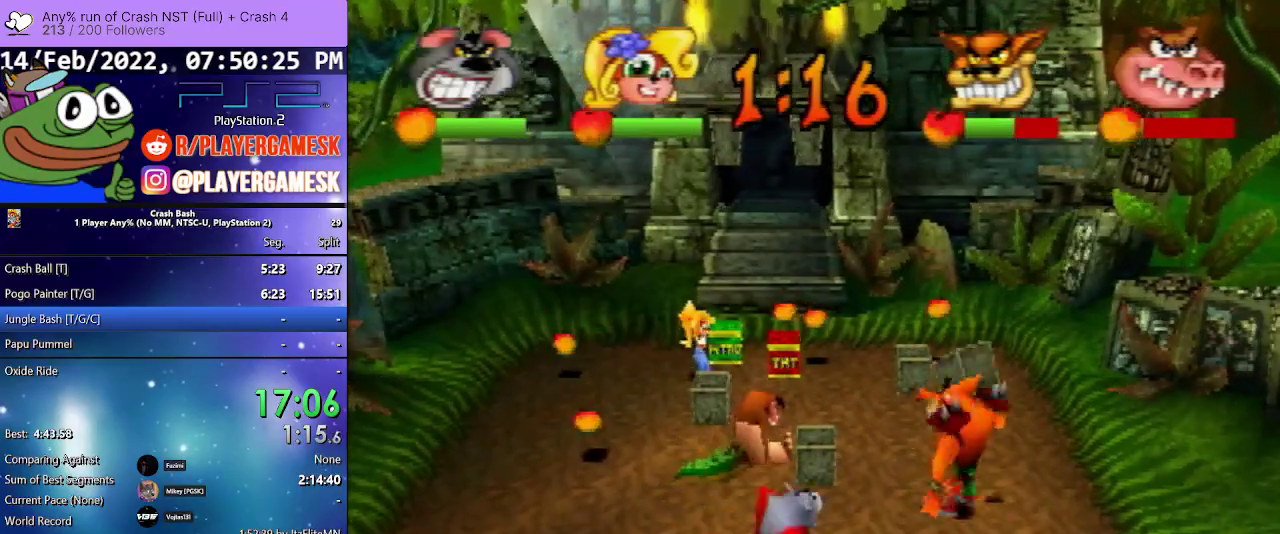
{"buttons": ["DPAD_UP", "DPAD_RIGHT"], "events": [[67, "DPAD_DOWN", "down"], [133, "DPAD_DOWN", "up"], [233, "DPAD_UP", "down"]]}
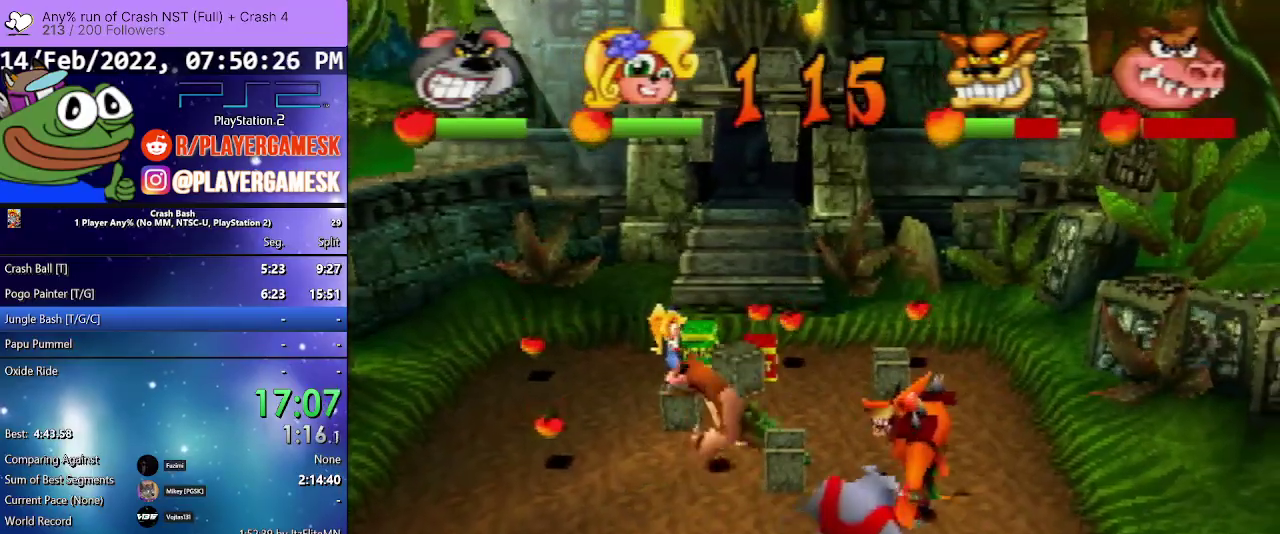
{"buttons": ["DPAD_UP", "DPAD_LEFT"], "events": [[33, "DPAD_RIGHT", "up"], [500, "DPAD_LEFT", "down"]]}
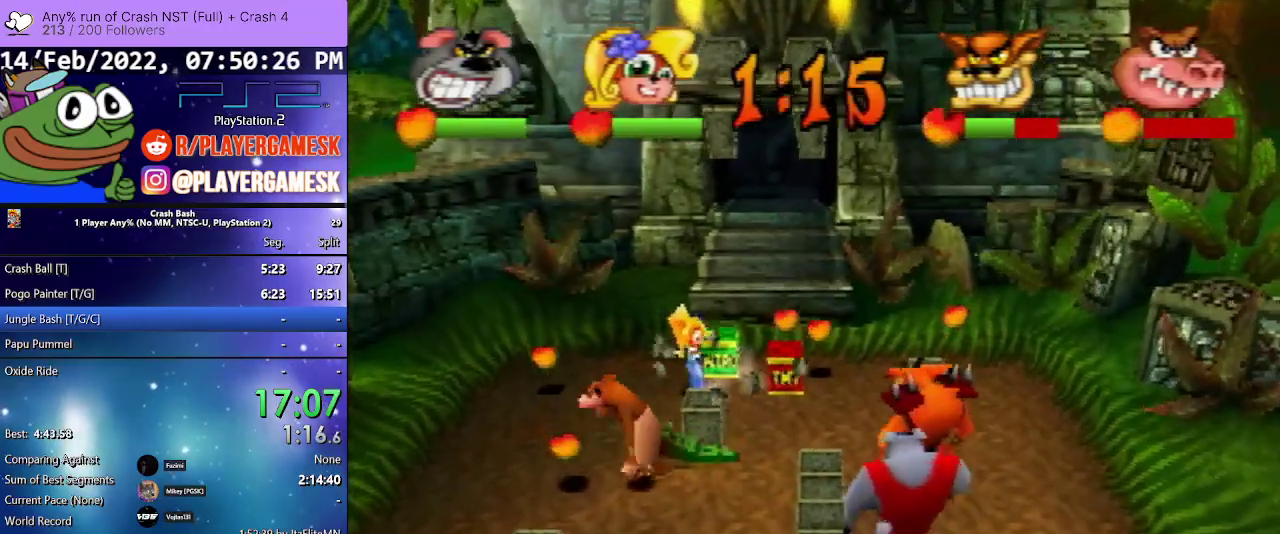
{"buttons": ["DPAD_LEFT"], "events": [[233, "DPAD_DOWN", "down"], [233, "DPAD_UP", "up"], [267, "CIRCLE", "down"], [433, "CIRCLE", "up"], [467, "DPAD_DOWN", "up"]]}
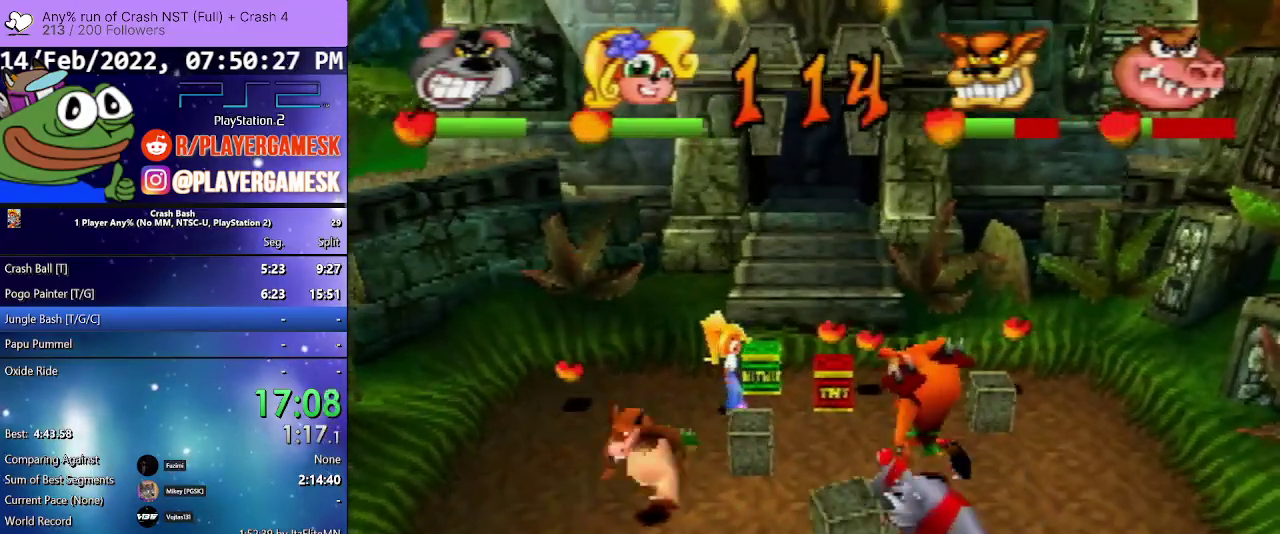
{"buttons": ["CIRCLE", "DPAD_UP"], "events": [[433, "DPAD_UP", "down"], [467, "DPAD_LEFT", "up"], [500, "CIRCLE", "down"]]}
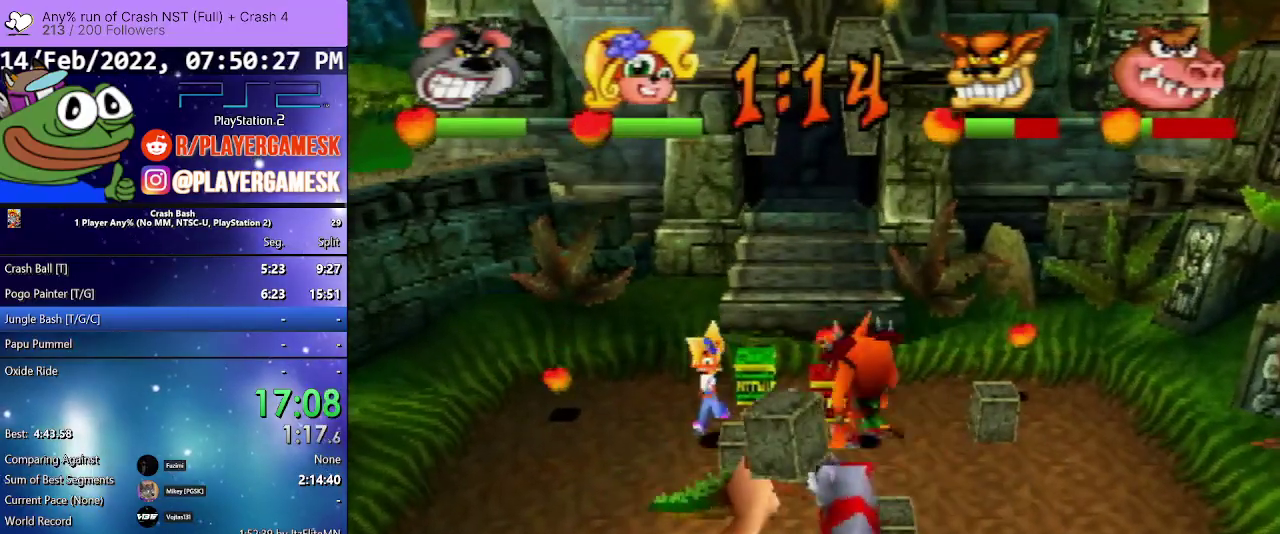
{"buttons": [], "events": [[133, "CIRCLE", "up"], [200, "CIRCLE", "down"], [333, "CIRCLE", "up"], [400, "DPAD_UP", "up"]]}
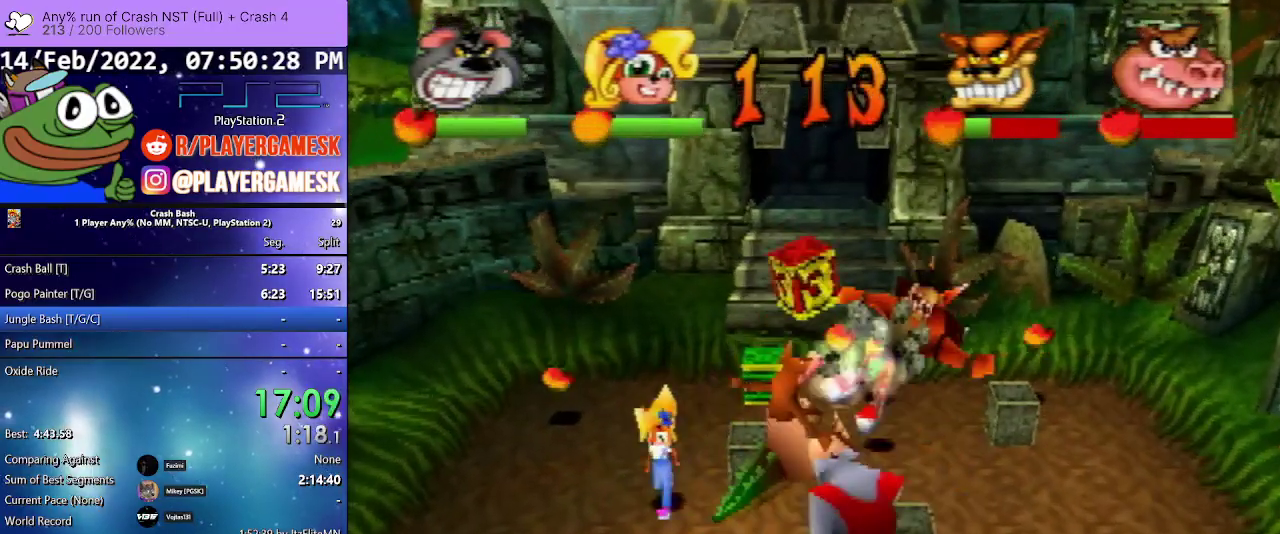
{"buttons": ["DPAD_DOWN", "DPAD_LEFT"], "events": [[33, "DPAD_DOWN", "down"], [67, "DPAD_LEFT", "down"]]}
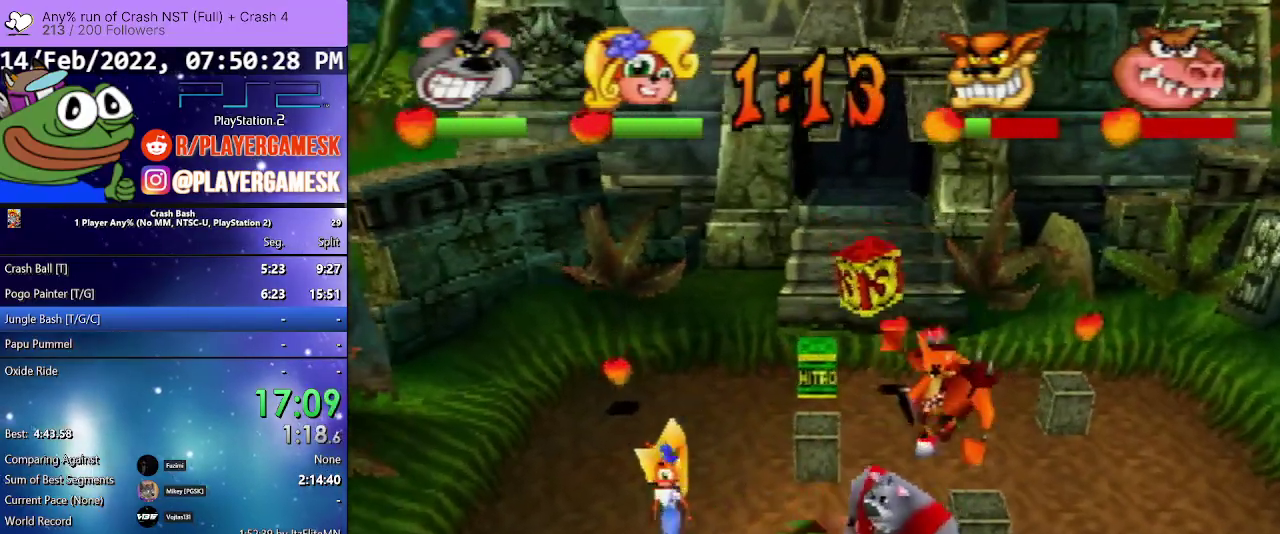
{"buttons": ["DPAD_DOWN", "DPAD_LEFT"], "events": []}
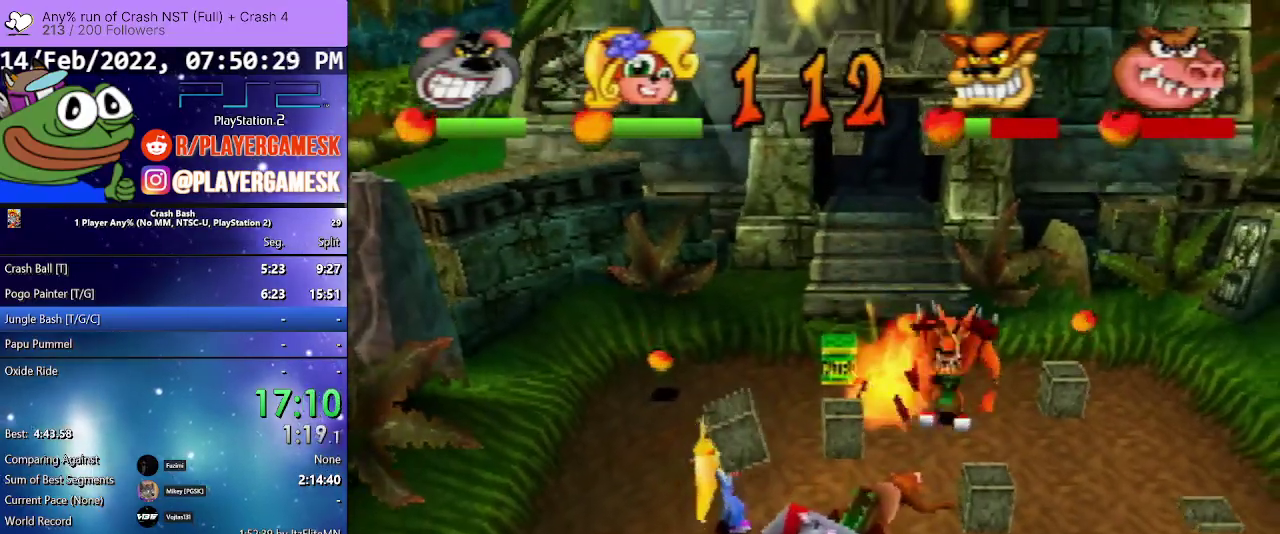
{"buttons": ["DPAD_UP", "DPAD_LEFT"], "events": [[233, "DPAD_DOWN", "up"], [333, "DPAD_UP", "down"]]}
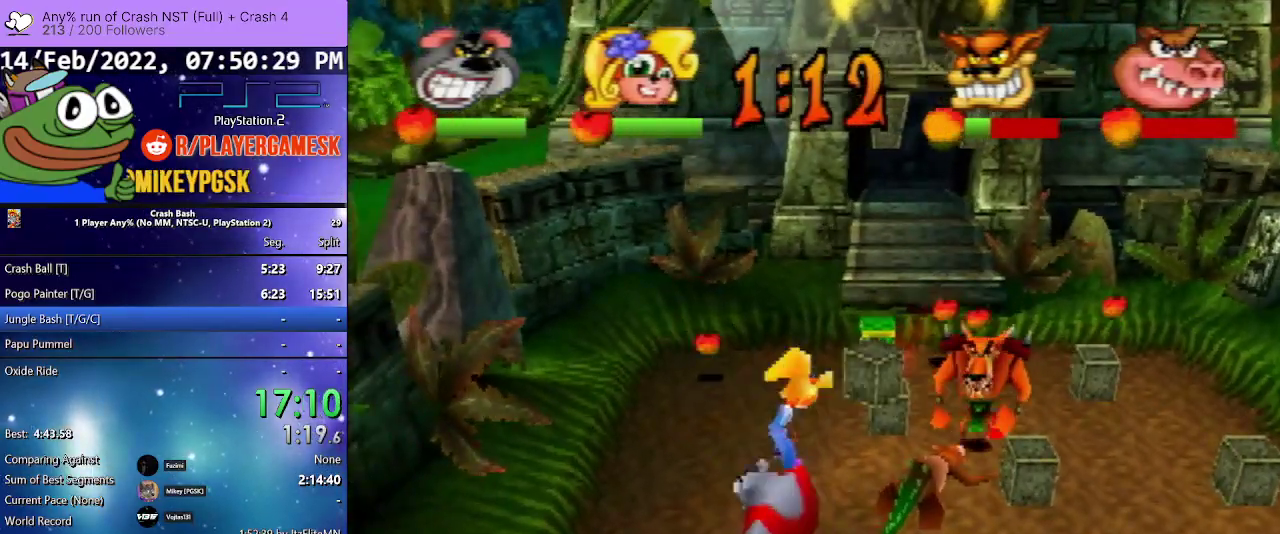
{"buttons": ["SQUARE", "DPAD_UP"], "events": [[67, "DPAD_LEFT", "up"], [500, "SQUARE", "down"]]}
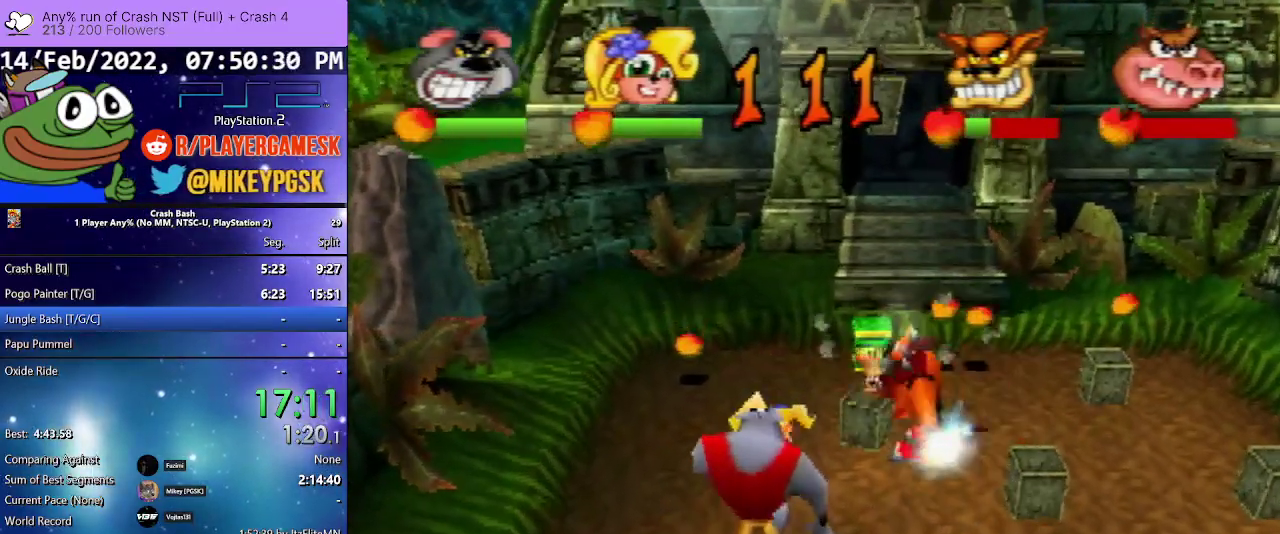
{"buttons": ["DPAD_DOWN"], "events": [[133, "SQUARE", "up"], [200, "DPAD_UP", "up"], [267, "DPAD_DOWN", "down"], [300, "DPAD_LEFT", "down"], [400, "DPAD_LEFT", "up"]]}
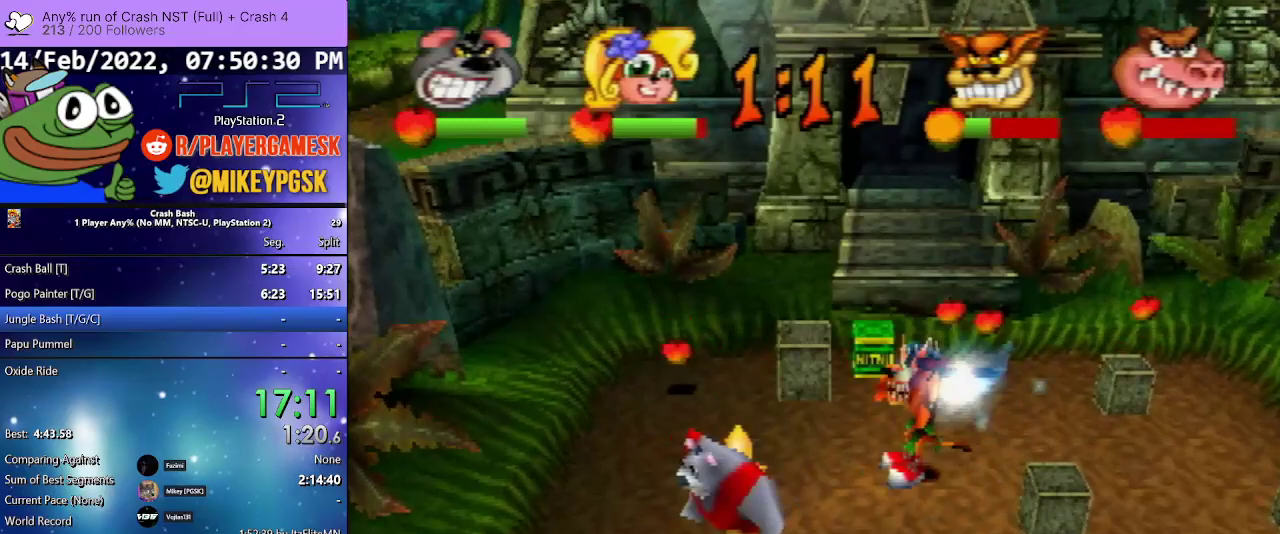
{"buttons": ["DPAD_DOWN"], "events": [[67, "CROSS", "down"], [500, "CROSS", "up"]]}
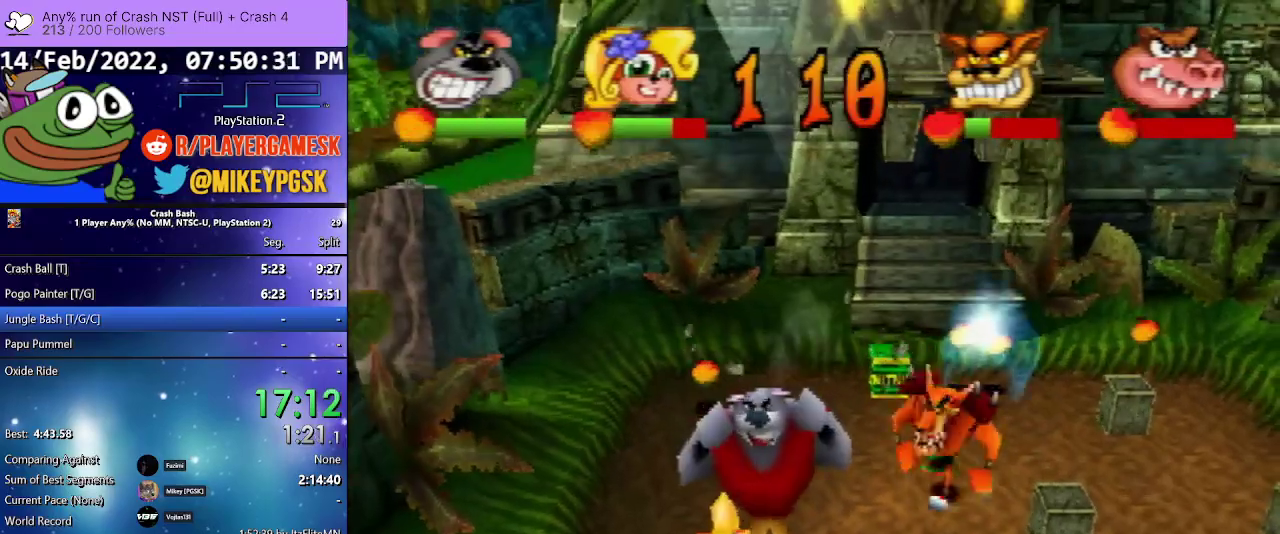
{"buttons": ["CIRCLE", "DPAD_LEFT"], "events": [[267, "DPAD_LEFT", "down"], [400, "CIRCLE", "down"], [500, "DPAD_DOWN", "up"]]}
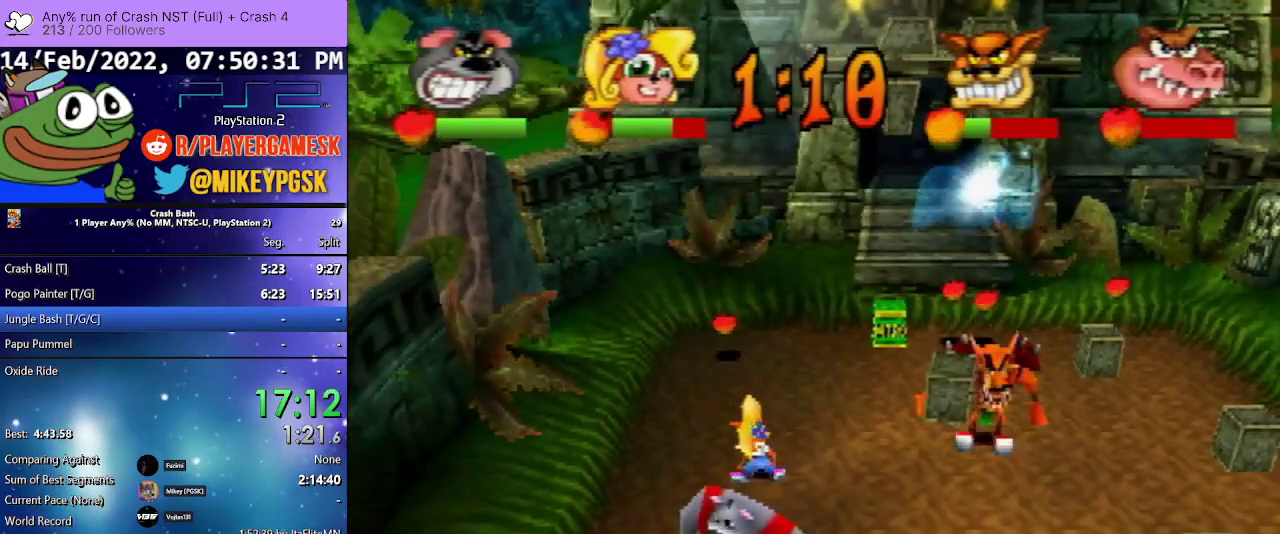
{"buttons": ["CIRCLE", "DPAD_UP", "DPAD_RIGHT"], "events": [[67, "DPAD_DOWN", "down"], [100, "DPAD_LEFT", "up"], [133, "DPAD_RIGHT", "down"], [167, "CIRCLE", "up"], [167, "DPAD_DOWN", "up"], [333, "DPAD_UP", "down"], [467, "CIRCLE", "down"]]}
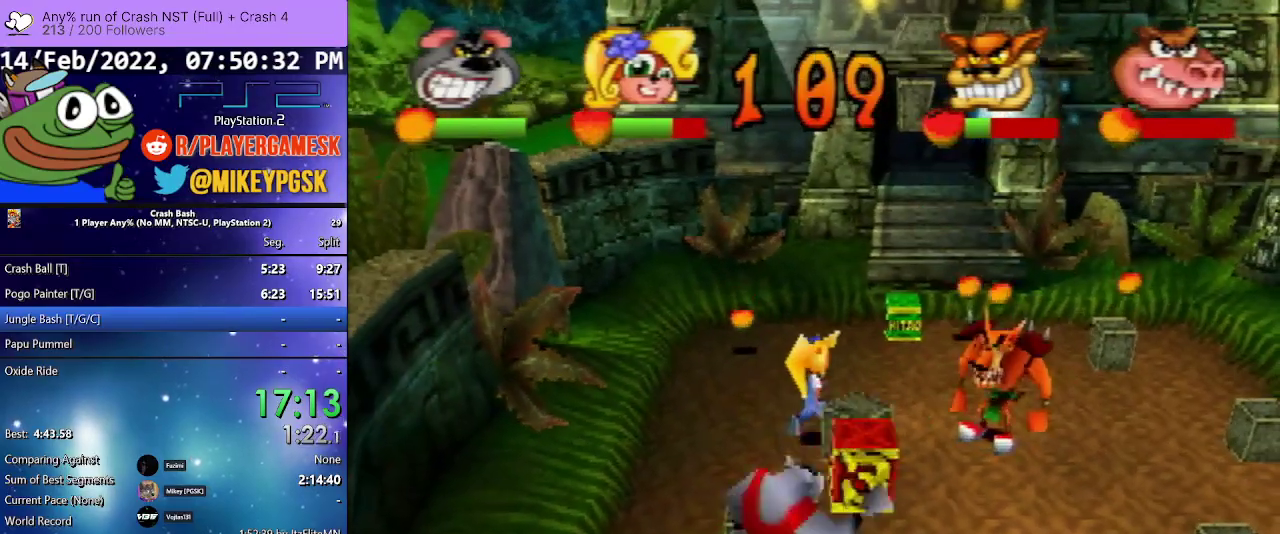
{"buttons": ["DPAD_UP", "DPAD_RIGHT"], "events": [[333, "CIRCLE", "up"]]}
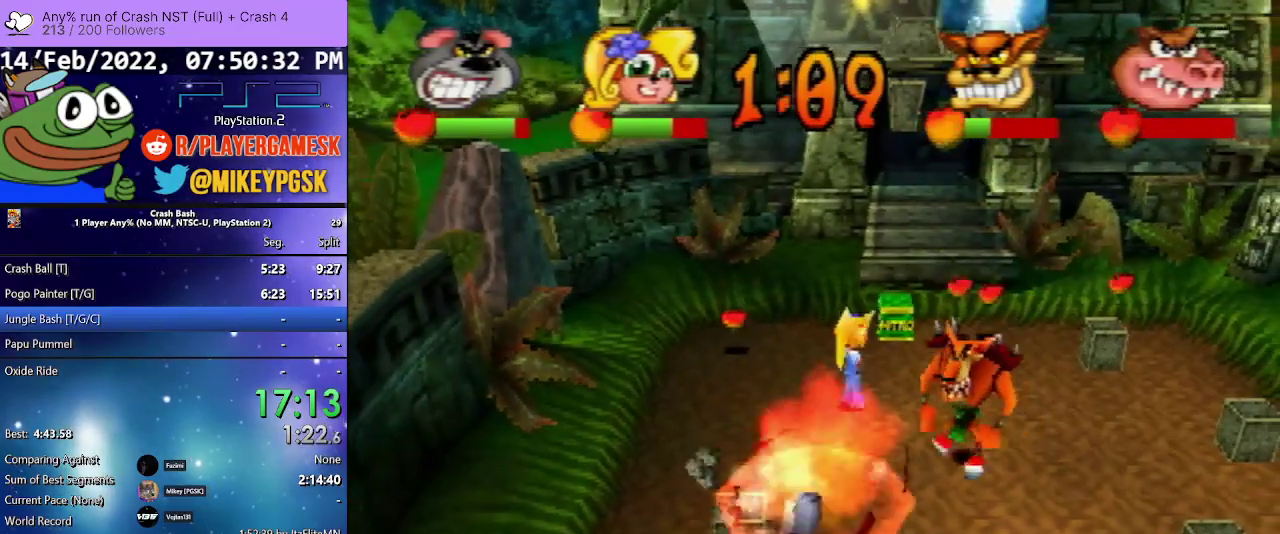
{"buttons": [], "events": [[33, "DPAD_RIGHT", "up"], [33, "DPAD_UP", "up"]]}
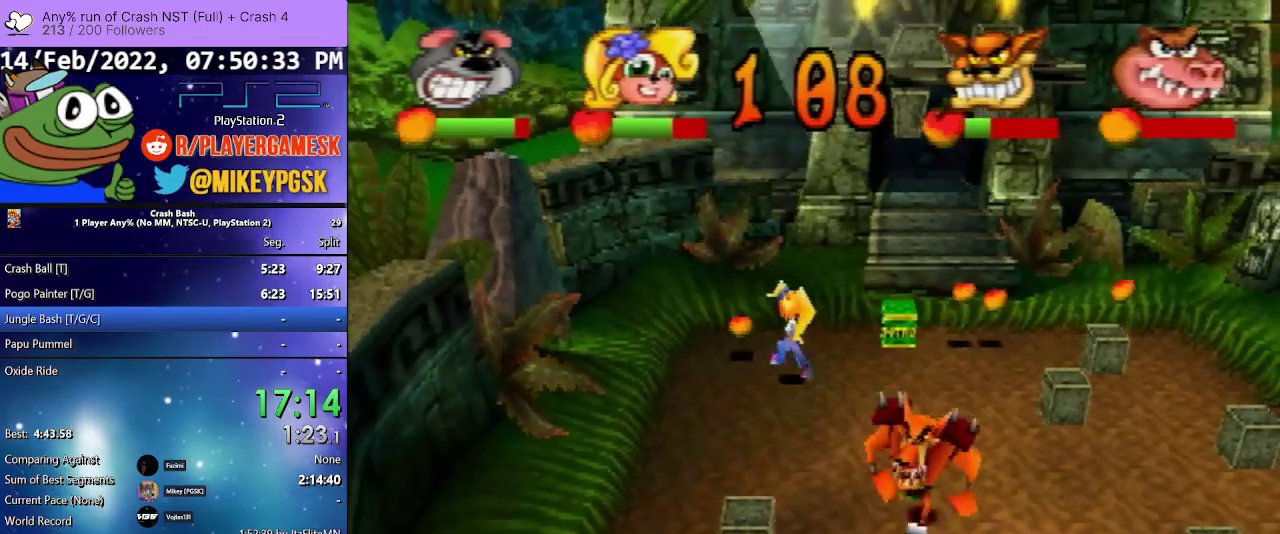
{"buttons": ["DPAD_RIGHT"], "events": [[167, "DPAD_RIGHT", "down"], [167, "DPAD_UP", "down"], [333, "SQUARE", "down"], [467, "SQUARE", "up"], [500, "DPAD_UP", "up"]]}
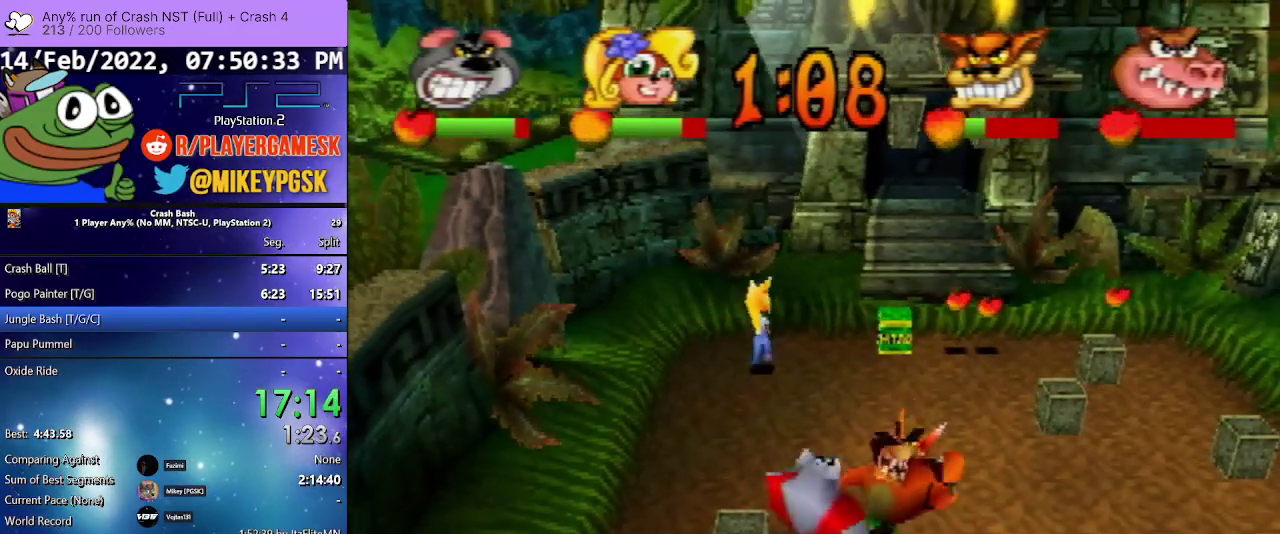
{"buttons": ["DPAD_DOWN", "DPAD_LEFT"], "events": [[33, "DPAD_RIGHT", "up"], [67, "DPAD_DOWN", "down"], [167, "DPAD_LEFT", "down"]]}
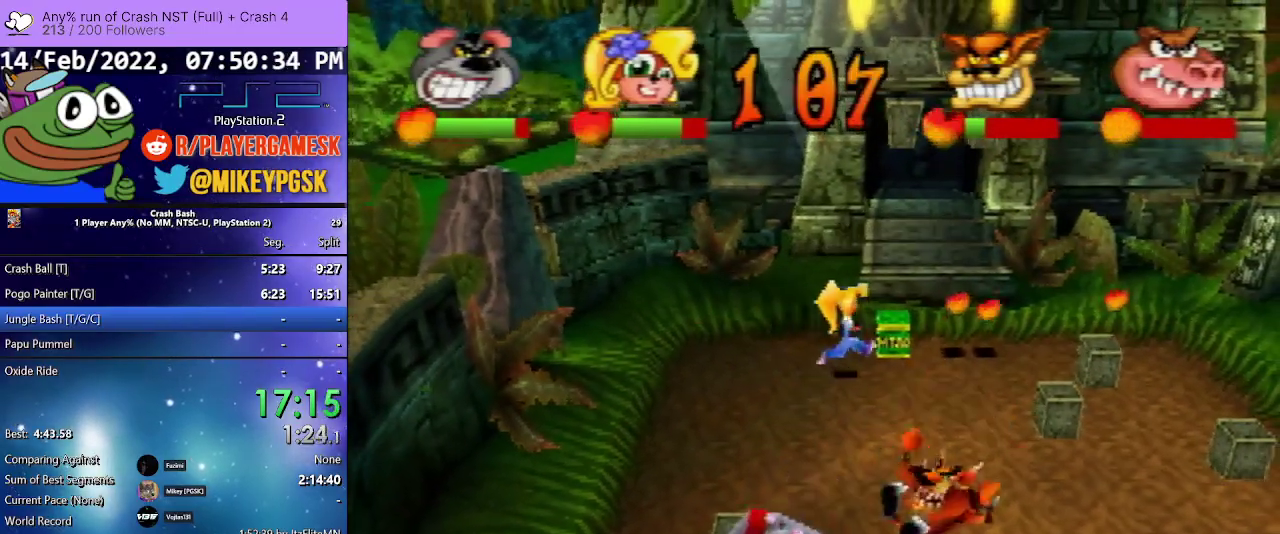
{"buttons": ["CIRCLE", "DPAD_UP", "DPAD_RIGHT"], "events": [[33, "CIRCLE", "down"], [300, "DPAD_LEFT", "up"], [333, "CIRCLE", "up"], [333, "DPAD_DOWN", "up"], [333, "DPAD_RIGHT", "down"], [367, "DPAD_UP", "down"], [500, "CIRCLE", "down"]]}
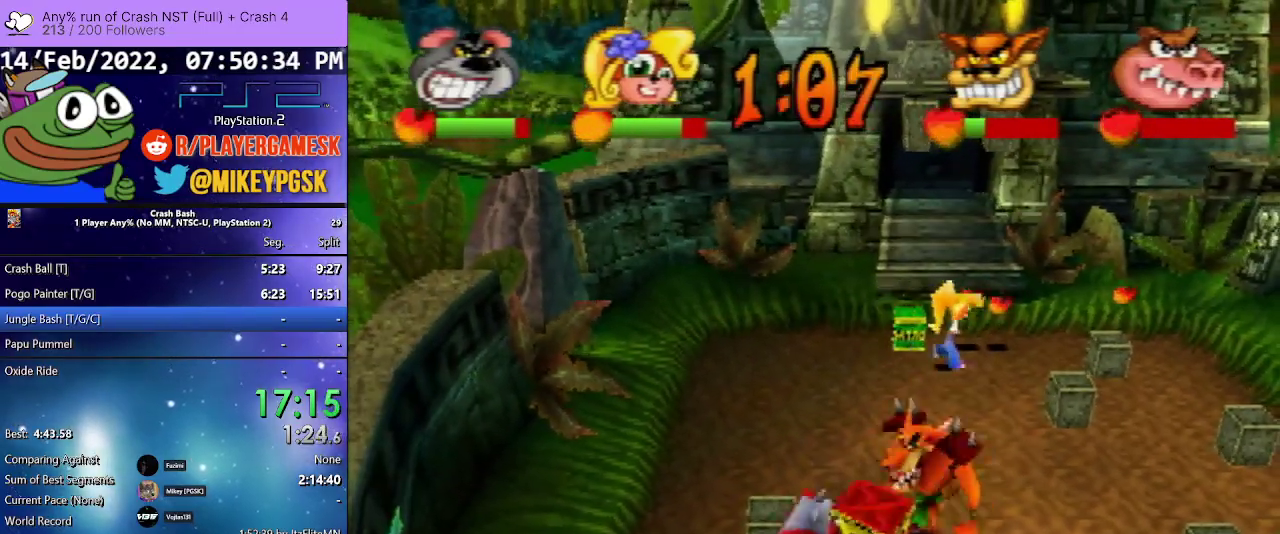
{"buttons": ["DPAD_UP"], "events": [[100, "CIRCLE", "up"], [167, "CIRCLE", "down"], [300, "CIRCLE", "up"], [500, "DPAD_RIGHT", "up"]]}
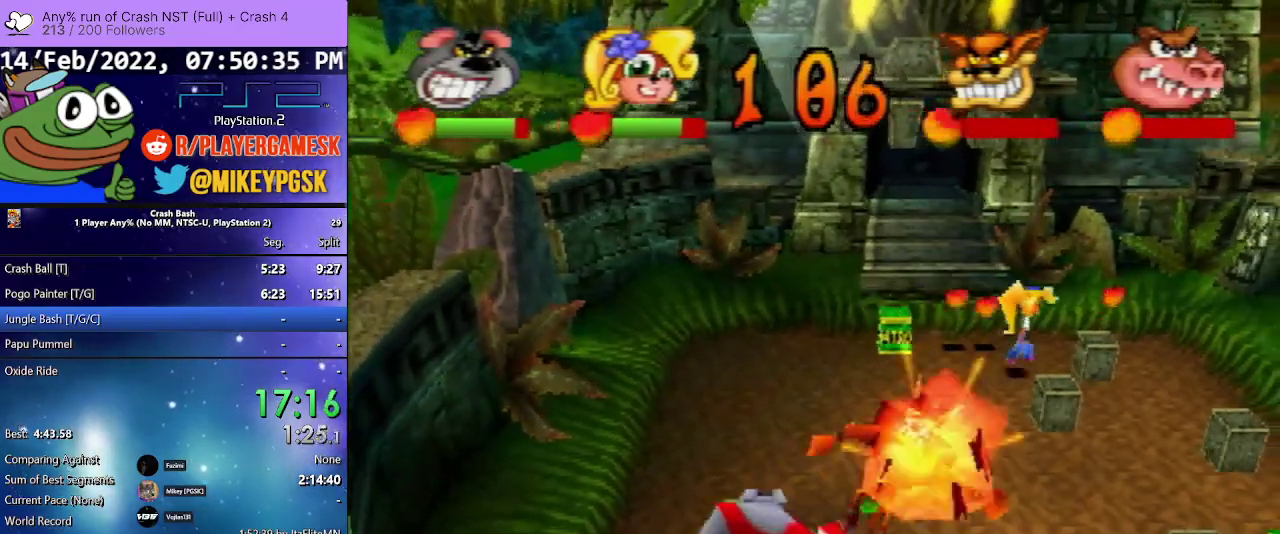
{"buttons": ["CIRCLE", "DPAD_UP", "DPAD_LEFT"], "events": [[100, "DPAD_LEFT", "down"], [167, "DPAD_LEFT", "up"], [300, "DPAD_LEFT", "down"], [333, "CIRCLE", "down"]]}
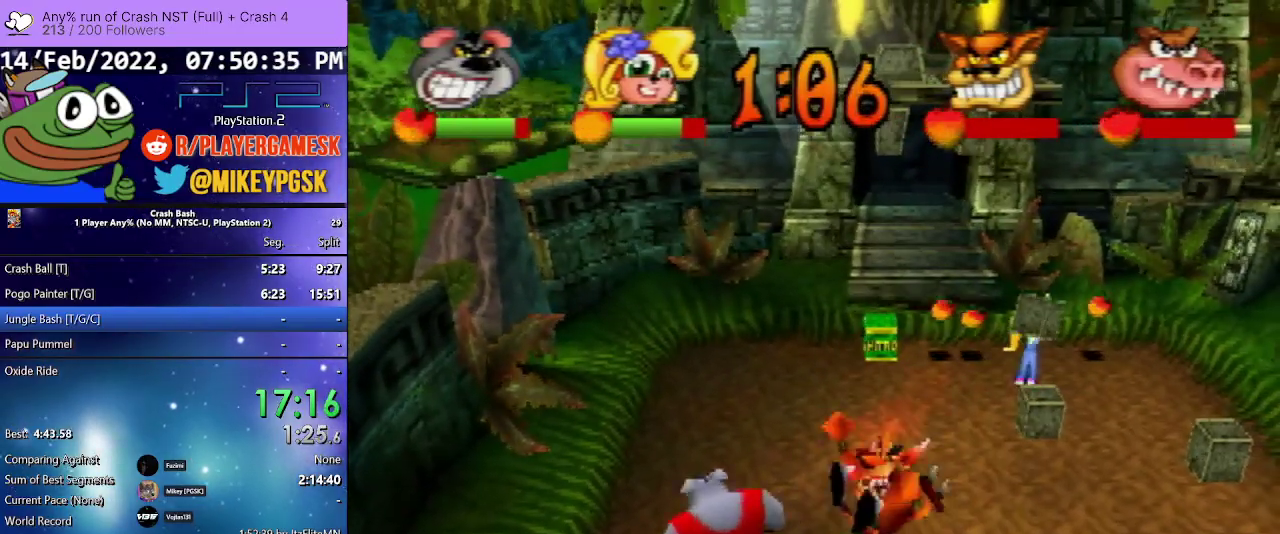
{"buttons": ["DPAD_RIGHT"], "events": [[67, "CIRCLE", "up"], [67, "DPAD_UP", "up"], [100, "DPAD_DOWN", "down"], [100, "DPAD_LEFT", "up"], [233, "DPAD_RIGHT", "down"], [367, "DPAD_DOWN", "up"]]}